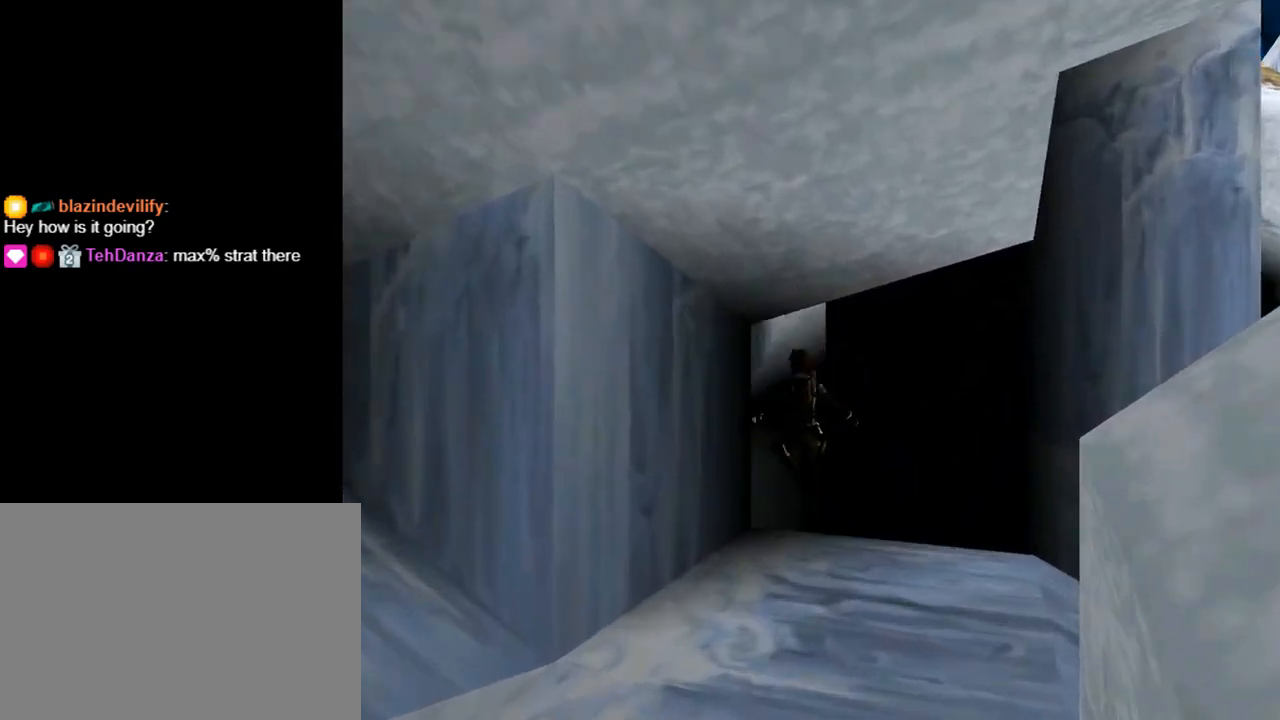
Gameplay with a controller (PlayStation layout); each line is a JSON object with the inputs held at the frame after it. "events" lists button and stick changes between this image and that frame as [ms after this image, input, new state], when the widget could be followed in between. Not read: L2 R2 right_stick.
{"buttons": ["DPAD_UP", "DPAD_LEFT"], "left_stick": "center", "events": []}
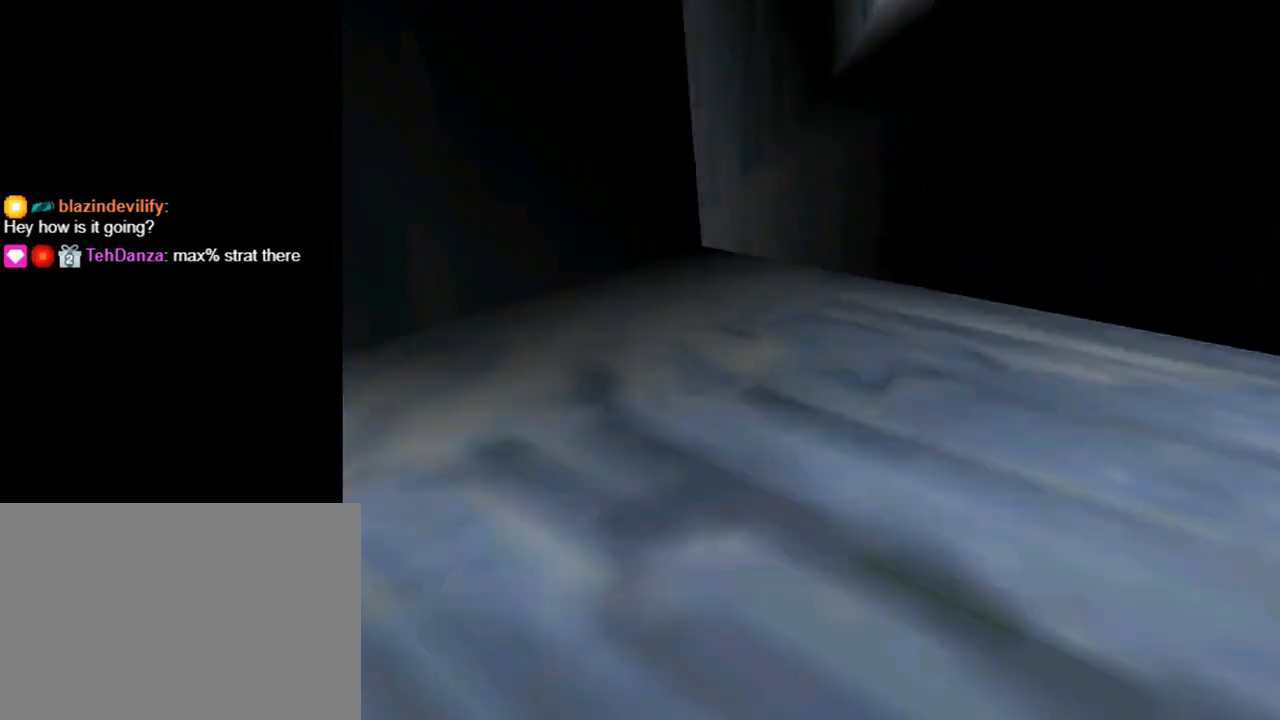
{"buttons": ["DPAD_UP"], "left_stick": "center", "events": [[333, "DPAD_LEFT", "up"]]}
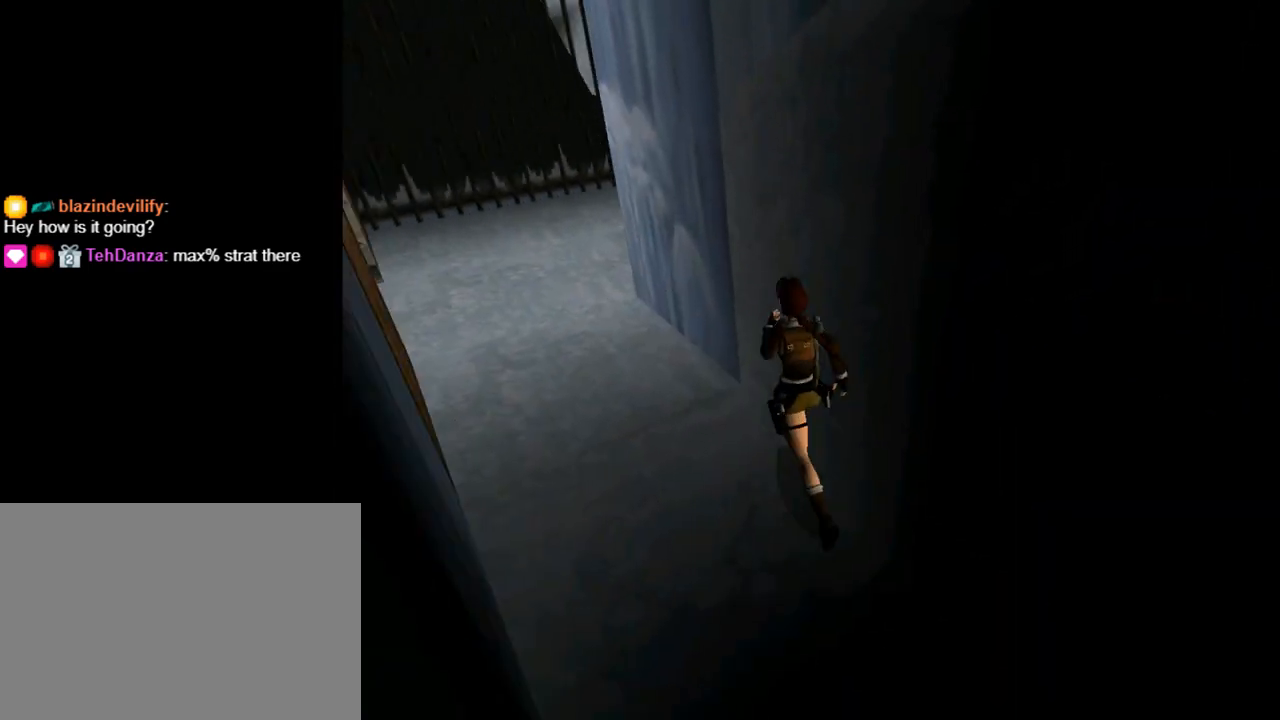
{"buttons": ["DPAD_UP"], "left_stick": "center", "events": [[33, "DPAD_LEFT", "down"], [200, "DPAD_LEFT", "up"]]}
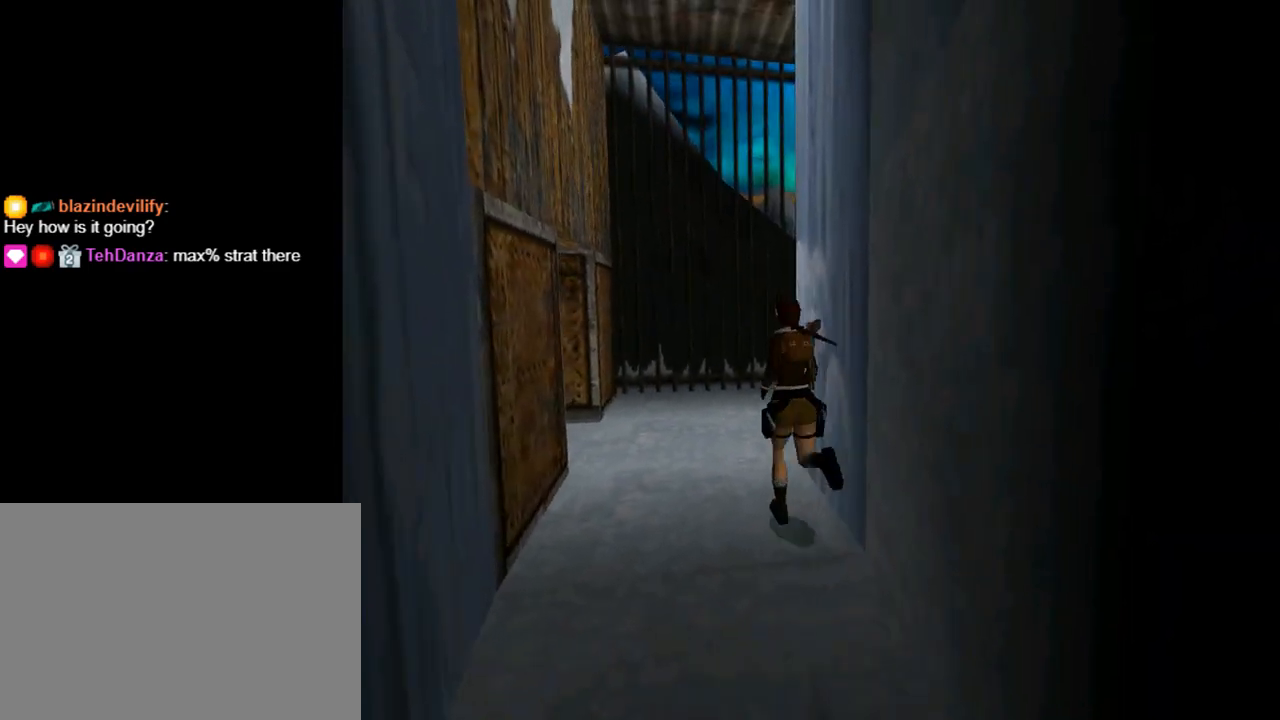
{"buttons": ["DPAD_UP", "DPAD_RIGHT"], "left_stick": "center", "events": [[233, "DPAD_RIGHT", "down"]]}
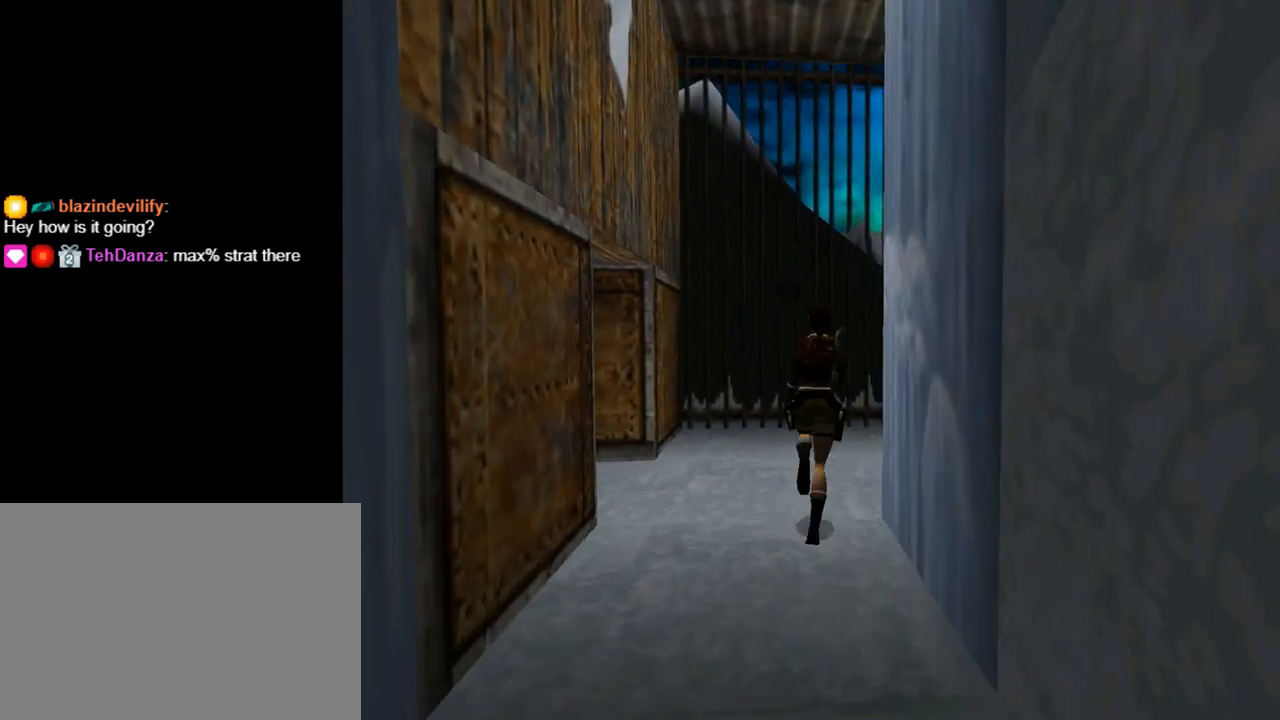
{"buttons": ["SQUARE", "DPAD_UP", "DPAD_RIGHT"], "left_stick": "center", "events": [[467, "SQUARE", "down"]]}
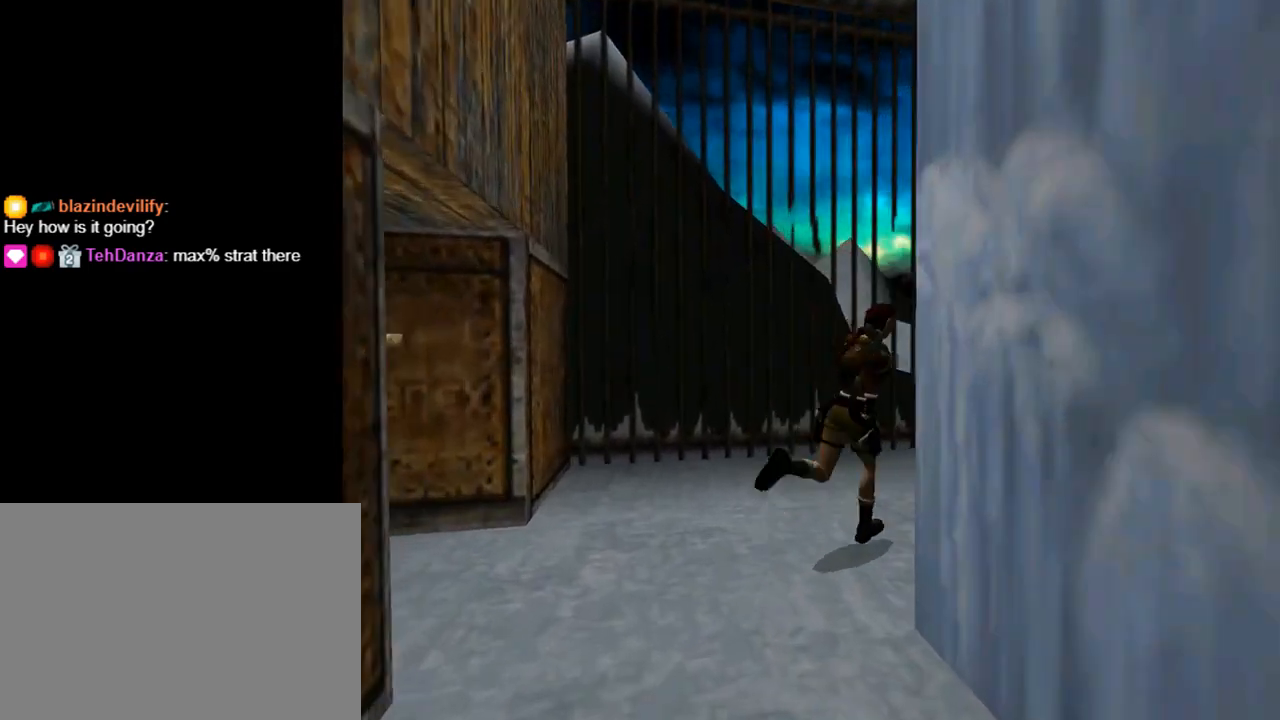
{"buttons": ["DPAD_UP"], "left_stick": "center", "events": [[167, "DPAD_RIGHT", "up"], [300, "SQUARE", "up"]]}
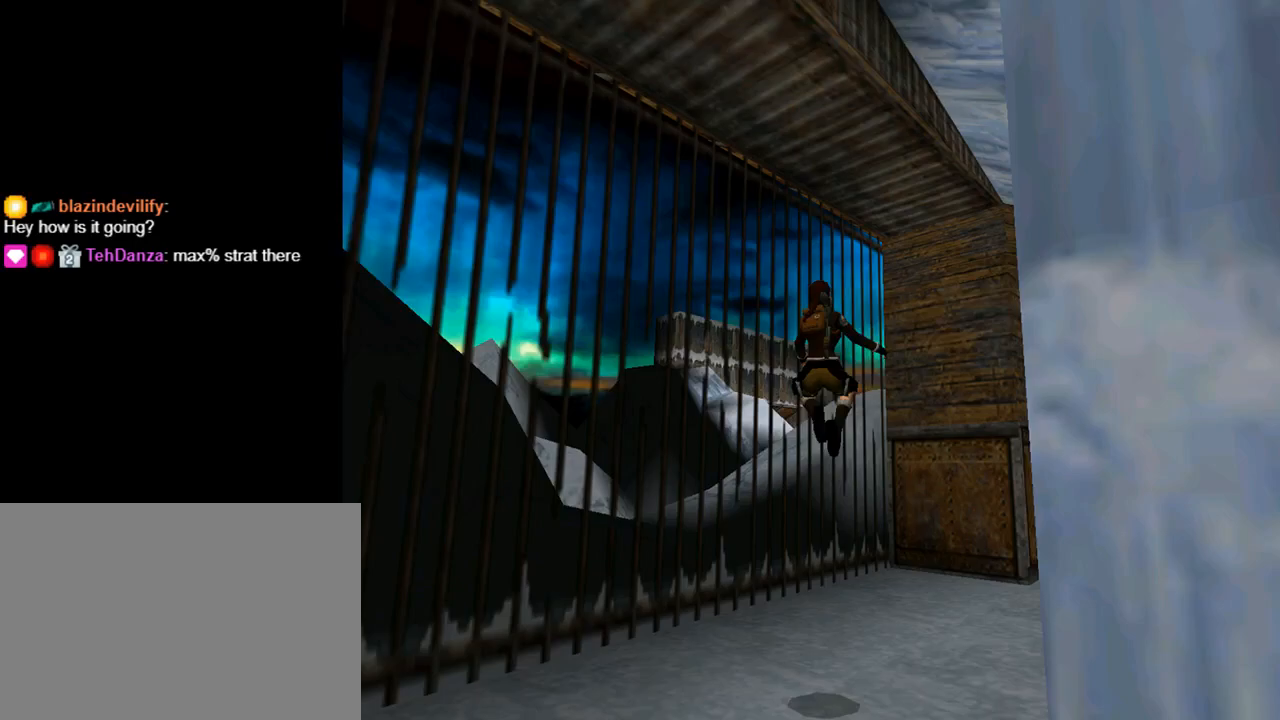
{"buttons": ["DPAD_UP", "DPAD_RIGHT"], "left_stick": "center", "events": [[33, "DPAD_RIGHT", "down"]]}
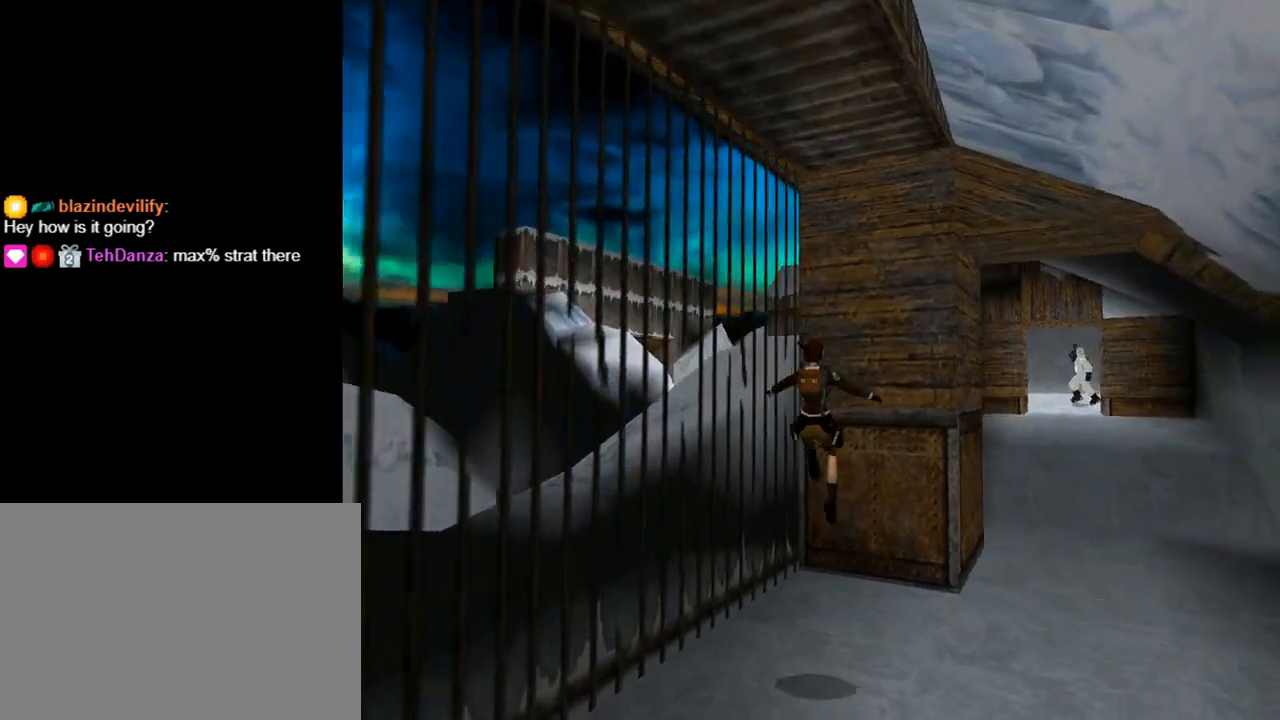
{"buttons": [], "left_stick": "center", "events": [[433, "DPAD_RIGHT", "up"], [433, "DPAD_UP", "up"]]}
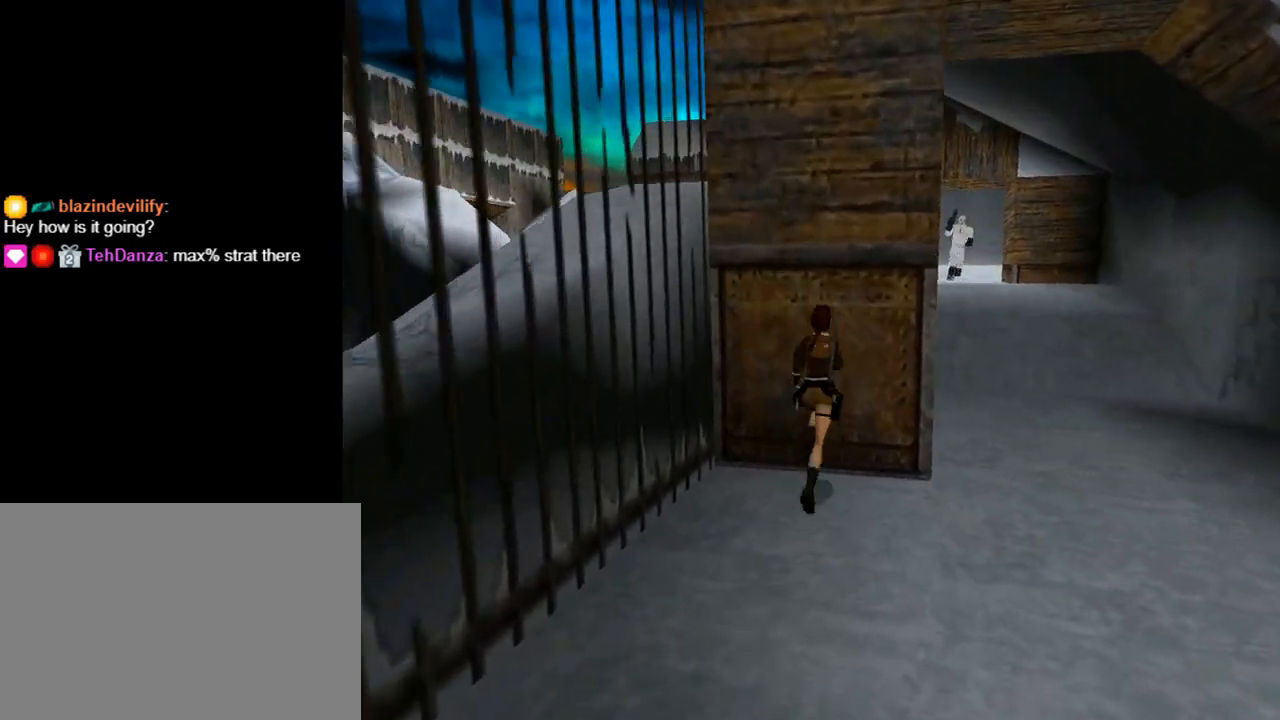
{"buttons": ["DPAD_DOWN"], "left_stick": "center", "events": [[100, "TRIANGLE", "down"], [300, "TRIANGLE", "up"], [367, "DPAD_DOWN", "down"]]}
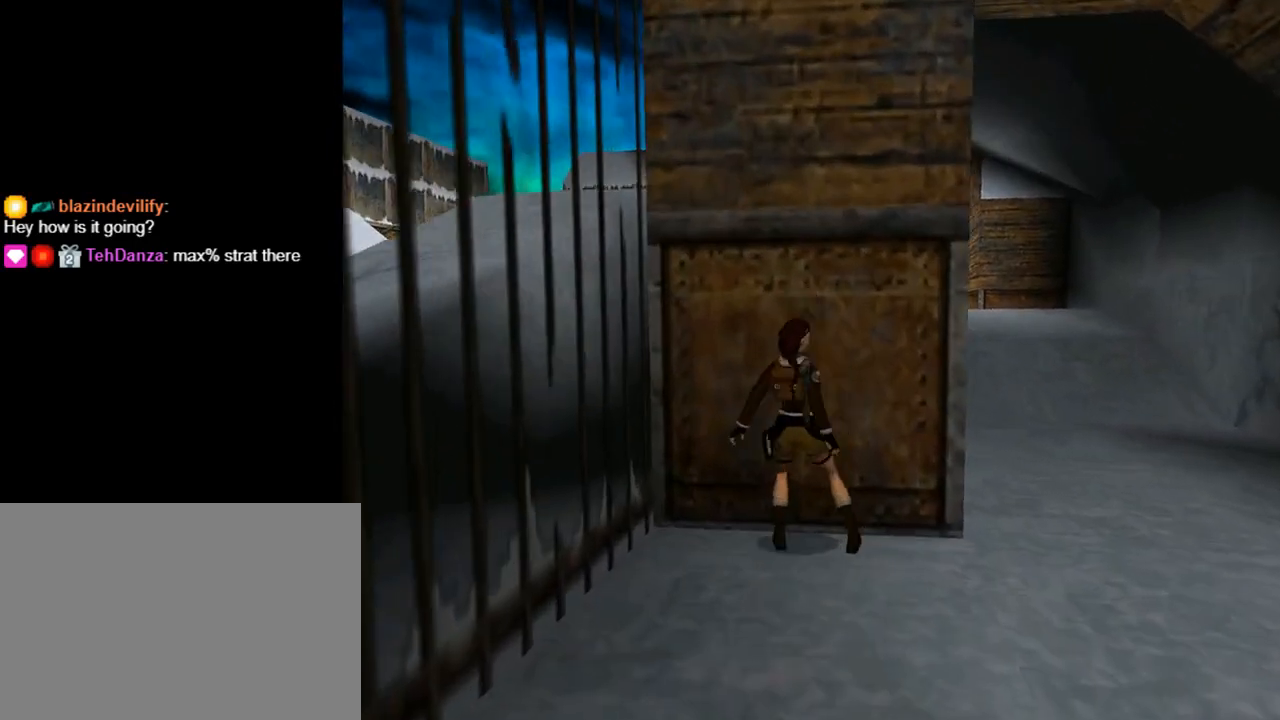
{"buttons": [], "left_stick": "center", "events": [[200, "DPAD_LEFT", "down"], [233, "DPAD_DOWN", "up"], [233, "DPAD_LEFT", "up"]]}
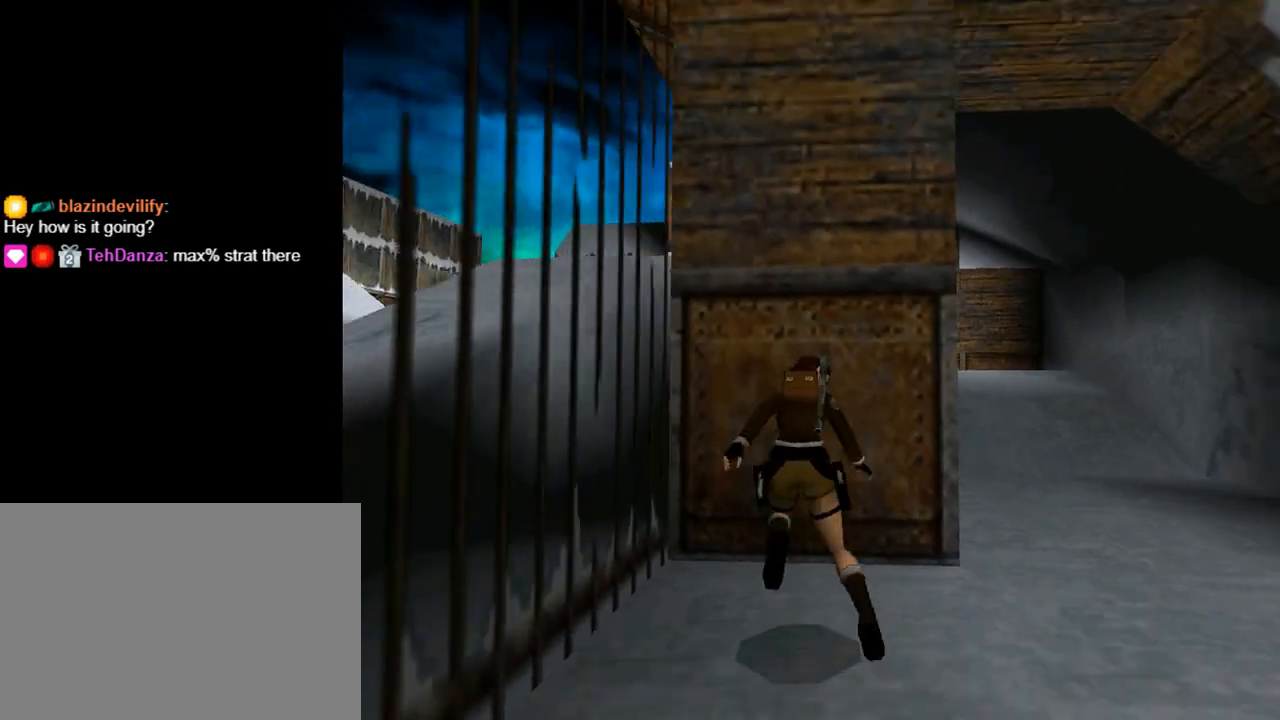
{"buttons": [], "left_stick": "center", "events": []}
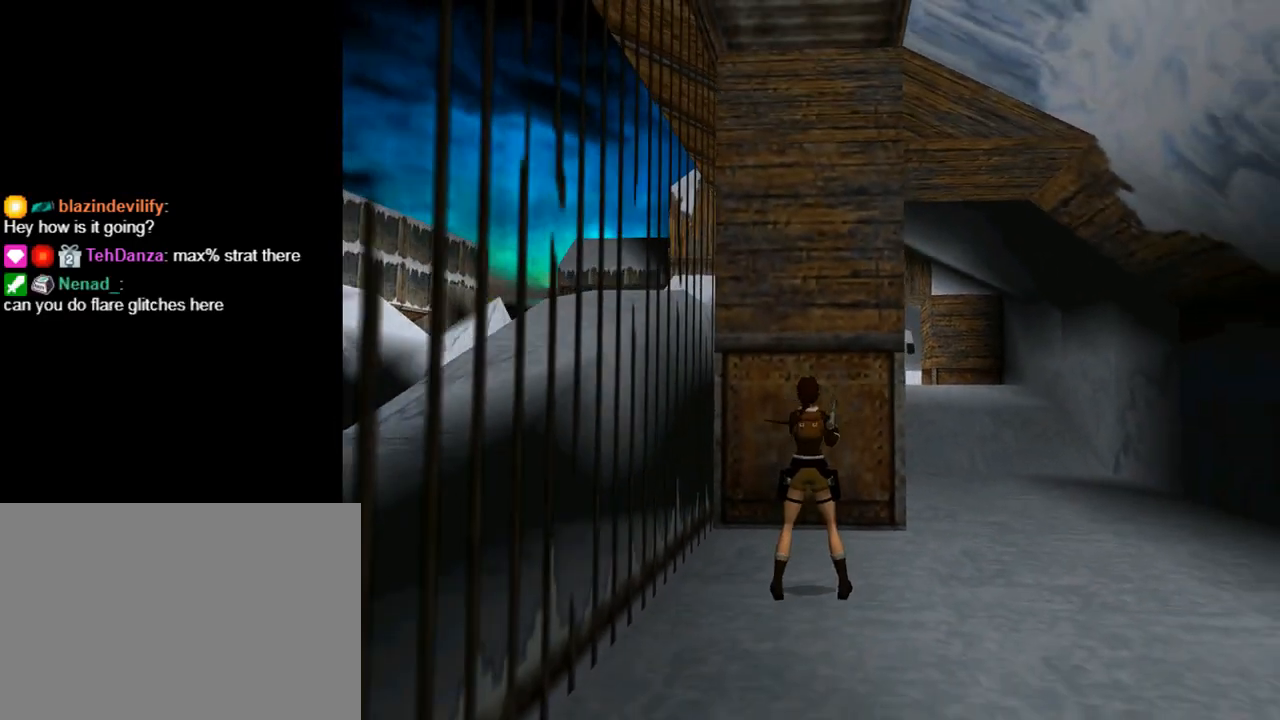
{"buttons": ["DPAD_UP"], "left_stick": "center", "events": [[400, "DPAD_UP", "down"]]}
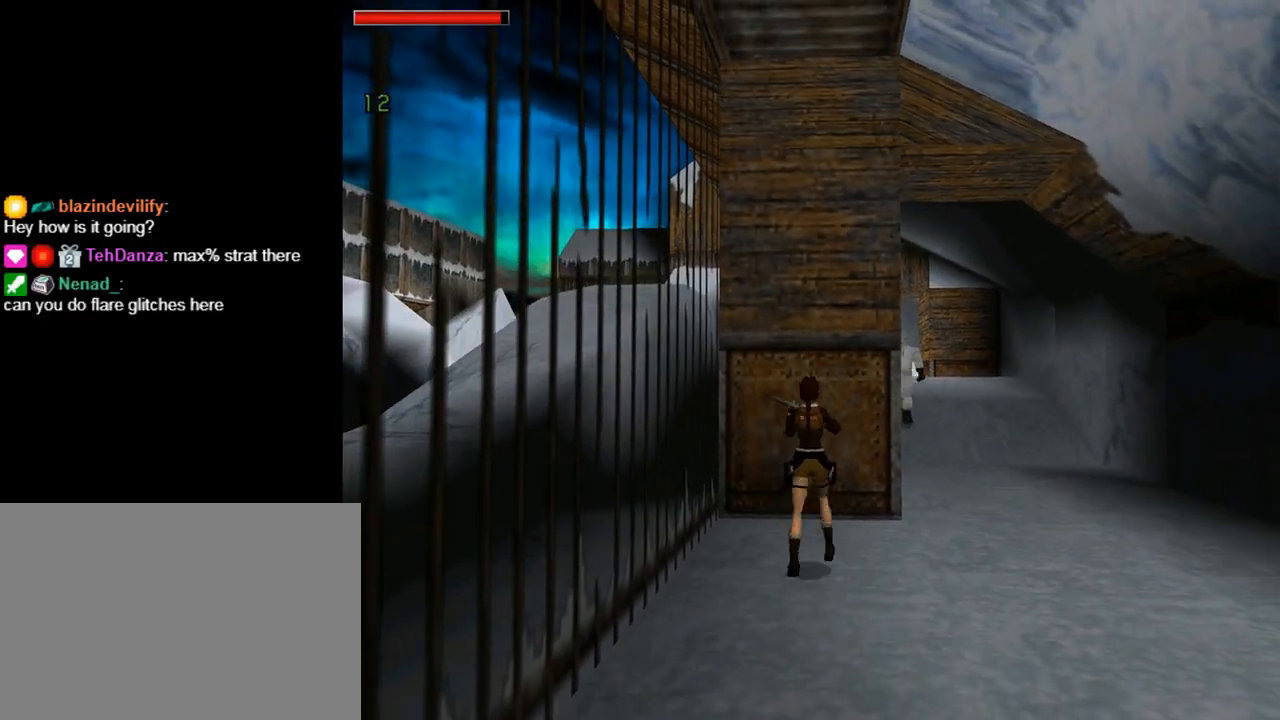
{"buttons": [], "left_stick": "center", "events": [[33, "DPAD_UP", "up"]]}
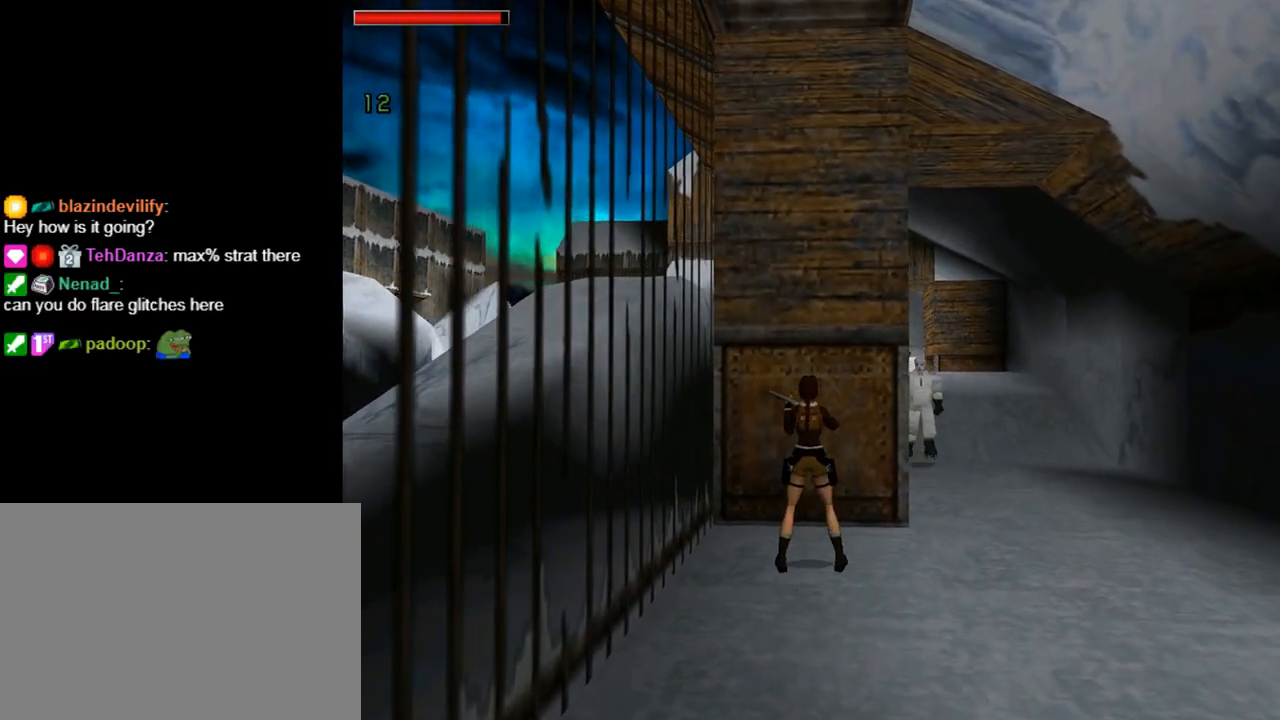
{"buttons": [], "left_stick": "center", "events": [[100, "DPAD_RIGHT", "down"], [467, "DPAD_RIGHT", "up"]]}
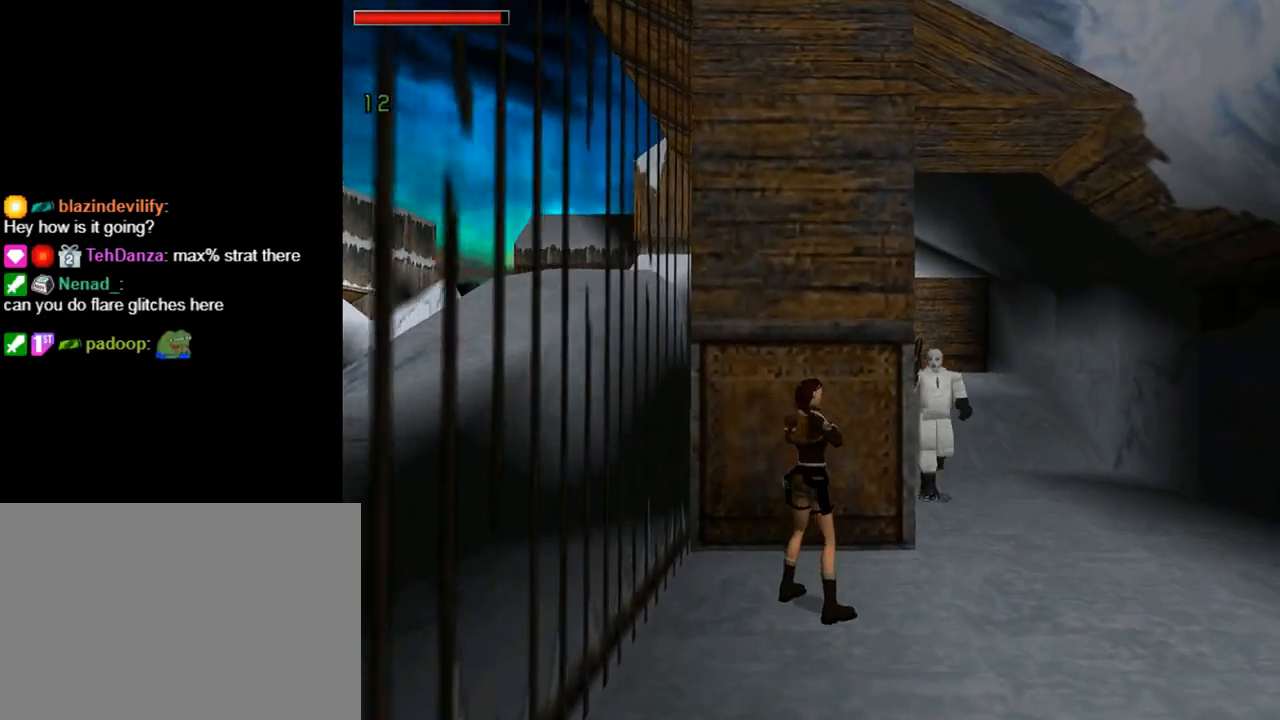
{"buttons": ["DPAD_UP"], "left_stick": "center", "events": [[467, "DPAD_UP", "down"]]}
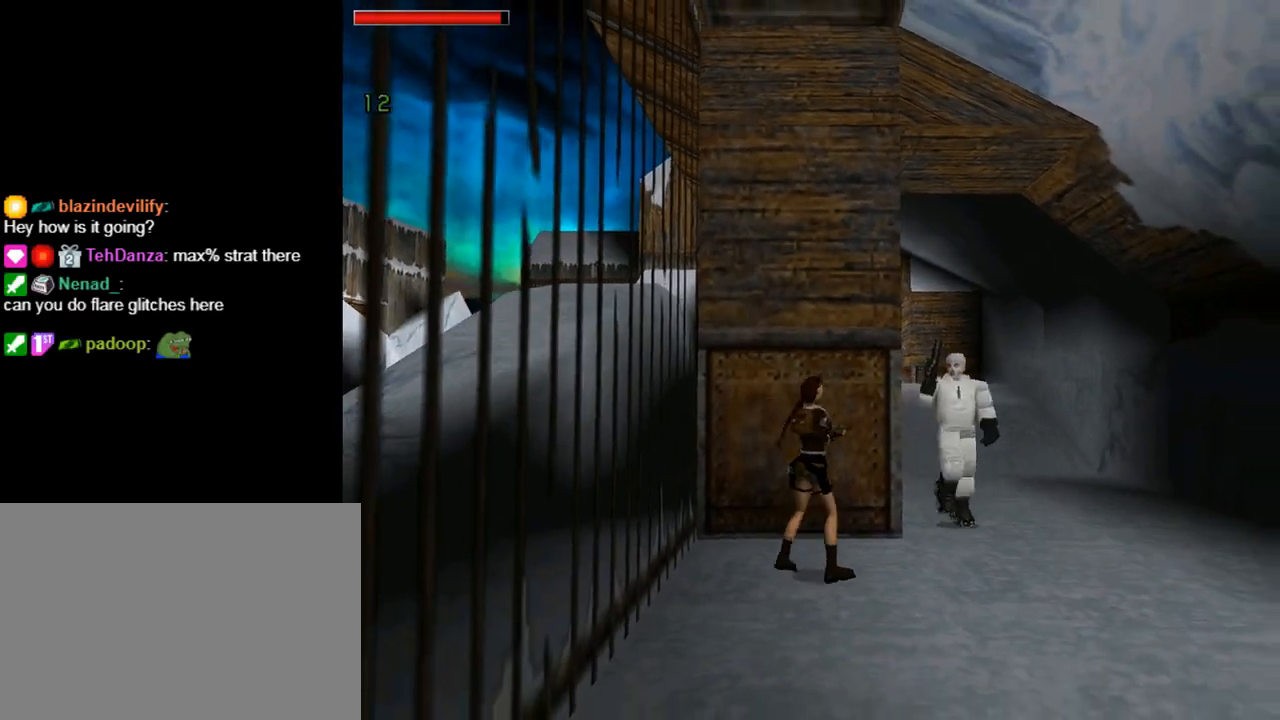
{"buttons": ["CROSS", "DPAD_UP", "DPAD_LEFT"], "left_stick": "center", "events": [[67, "CROSS", "down"], [267, "DPAD_LEFT", "down"]]}
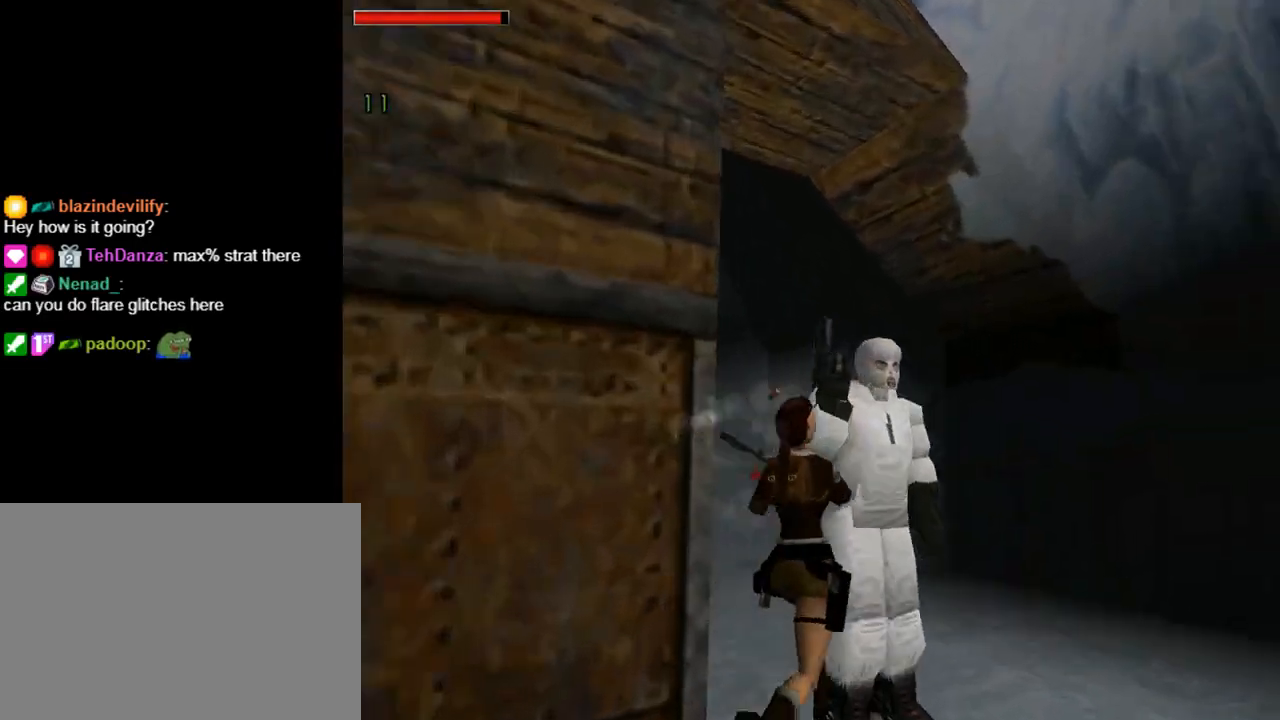
{"buttons": ["CROSS"], "left_stick": "center", "events": [[67, "CIRCLE", "down"], [67, "DPAD_LEFT", "up"], [200, "DPAD_UP", "up"], [267, "CIRCLE", "up"]]}
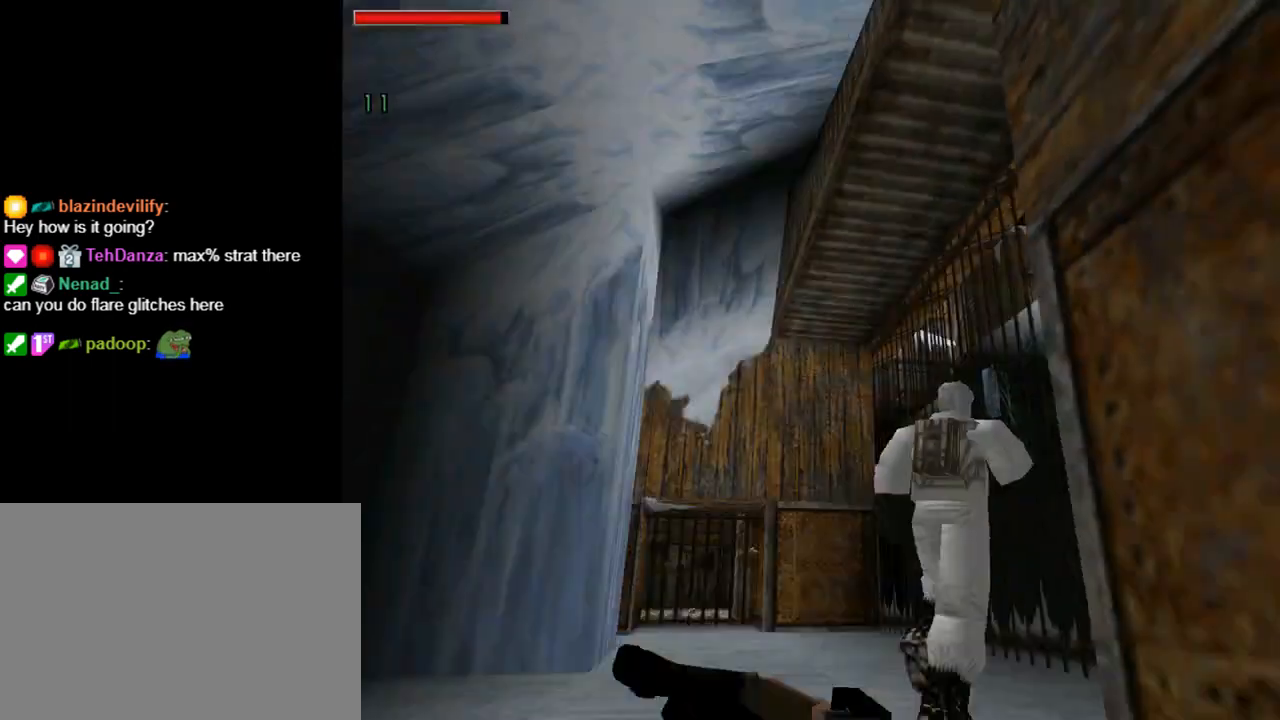
{"buttons": ["CROSS"], "left_stick": "center", "events": []}
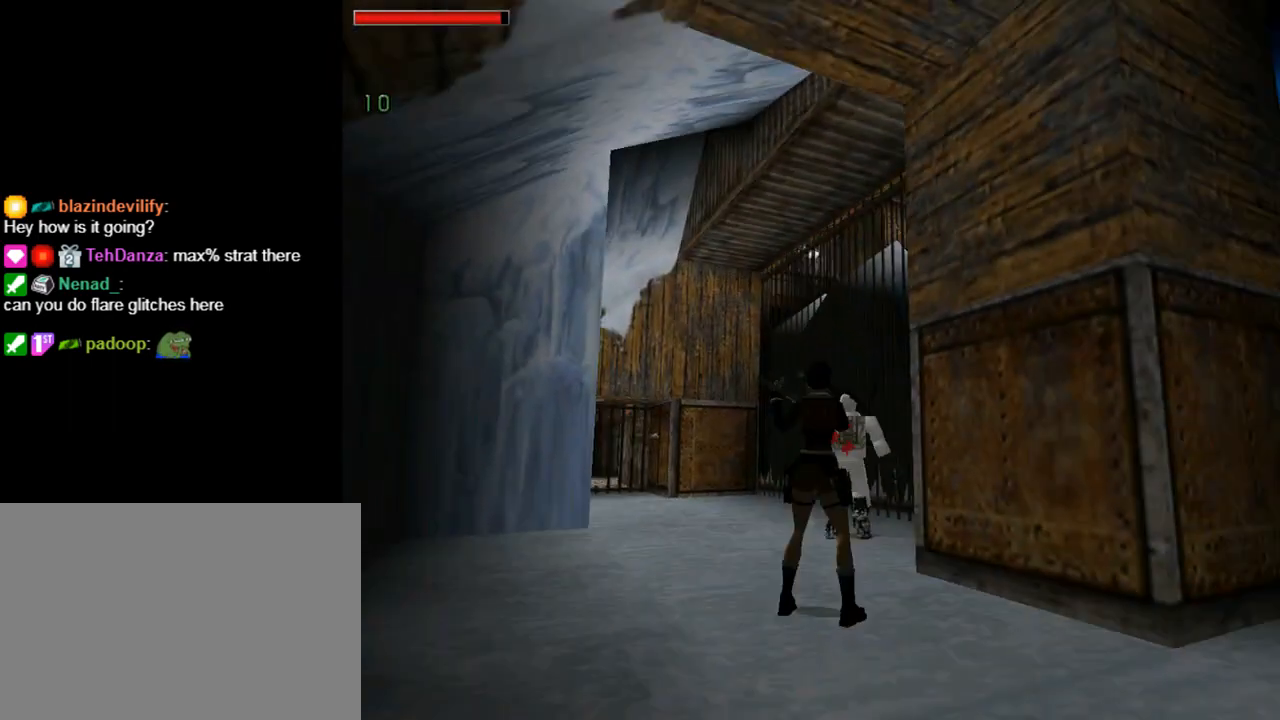
{"buttons": ["DPAD_RIGHT"], "left_stick": "center", "events": [[300, "CROSS", "up"], [367, "DPAD_RIGHT", "down"]]}
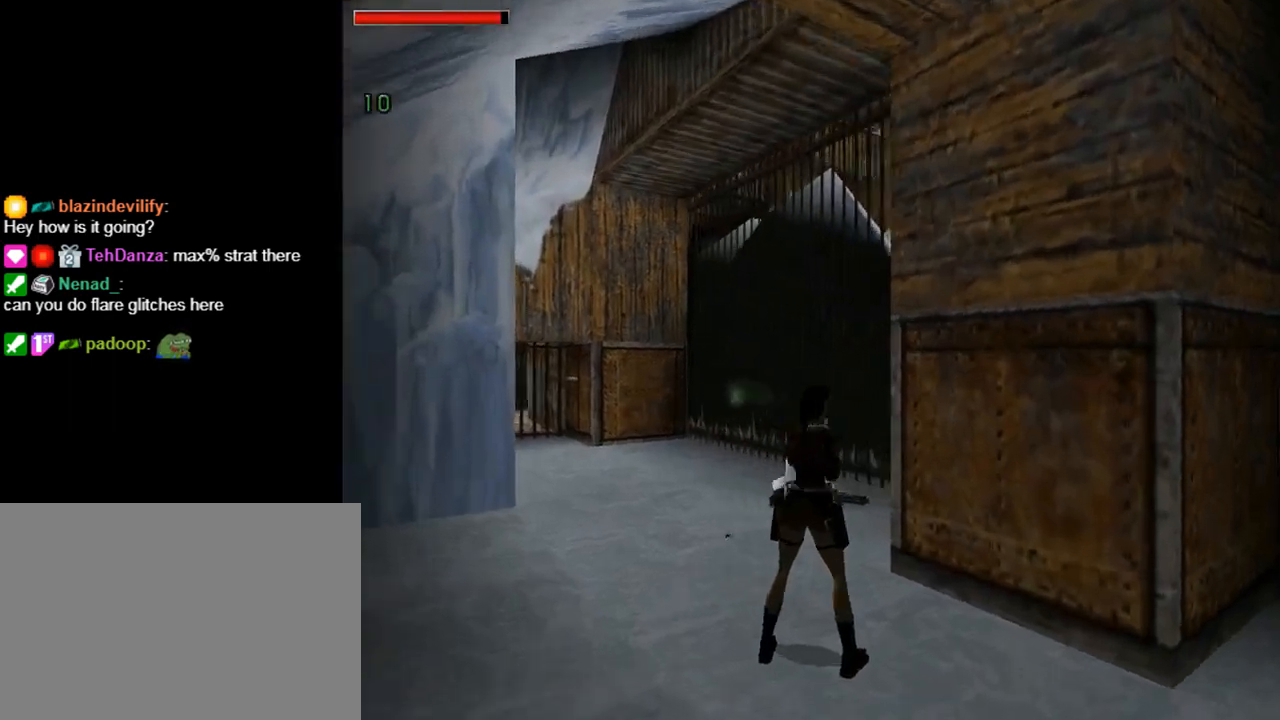
{"buttons": ["DPAD_UP"], "left_stick": "center", "events": [[100, "TRIANGLE", "down"], [367, "TRIANGLE", "up"], [500, "DPAD_RIGHT", "up"], [500, "DPAD_UP", "down"]]}
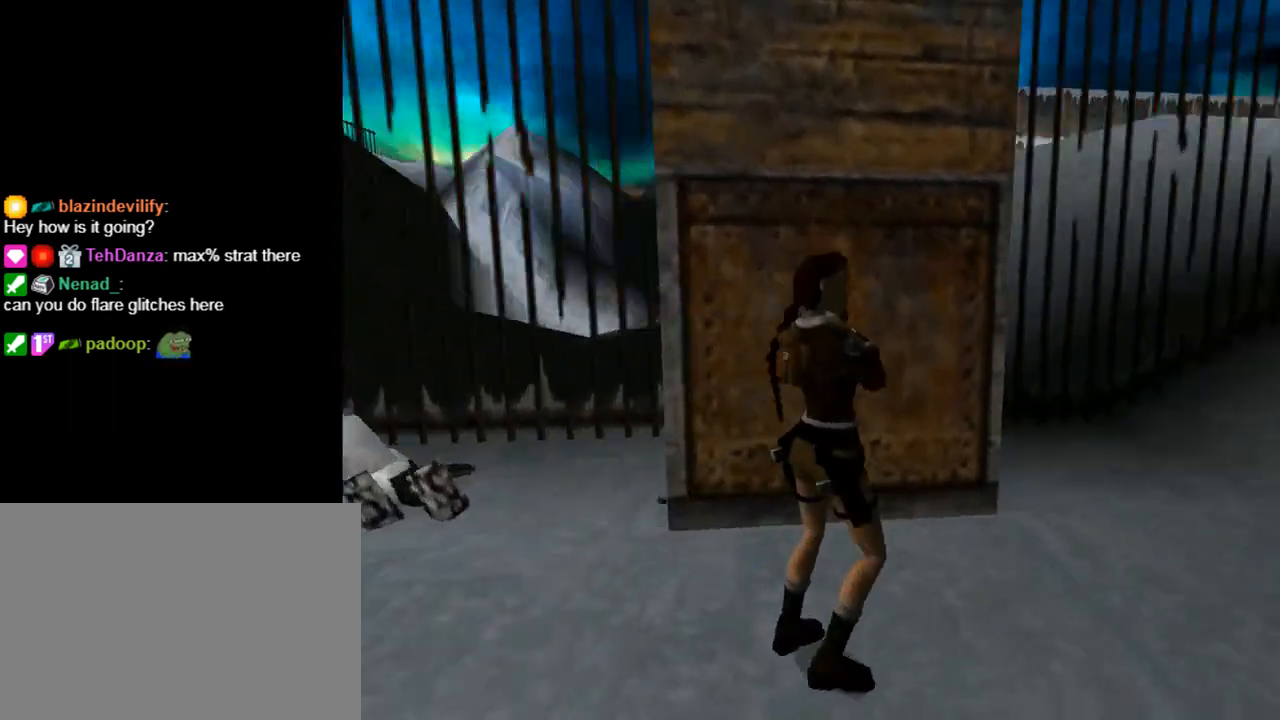
{"buttons": ["DPAD_UP", "DPAD_RIGHT"], "left_stick": "center", "events": [[233, "DPAD_RIGHT", "down"]]}
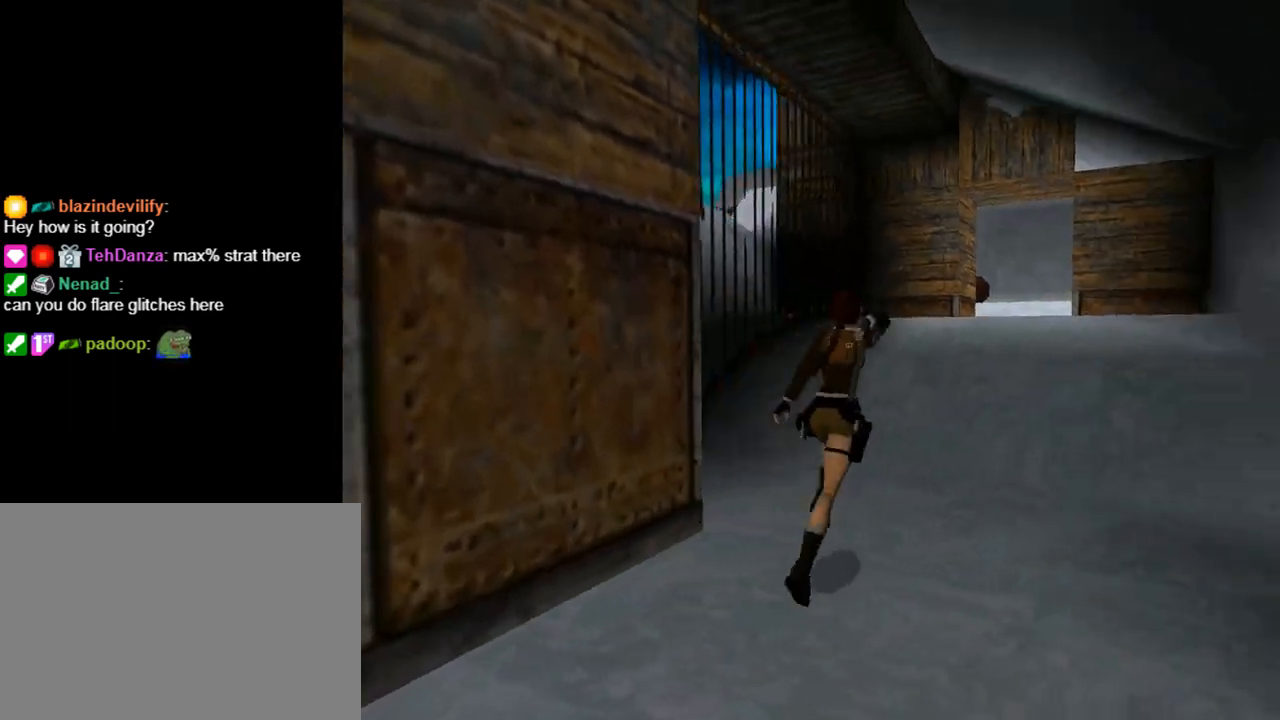
{"buttons": ["R1", "DPAD_UP", "DPAD_RIGHT"], "left_stick": "center", "events": [[67, "DPAD_RIGHT", "up"], [100, "R1", "down"], [367, "DPAD_RIGHT", "down"]]}
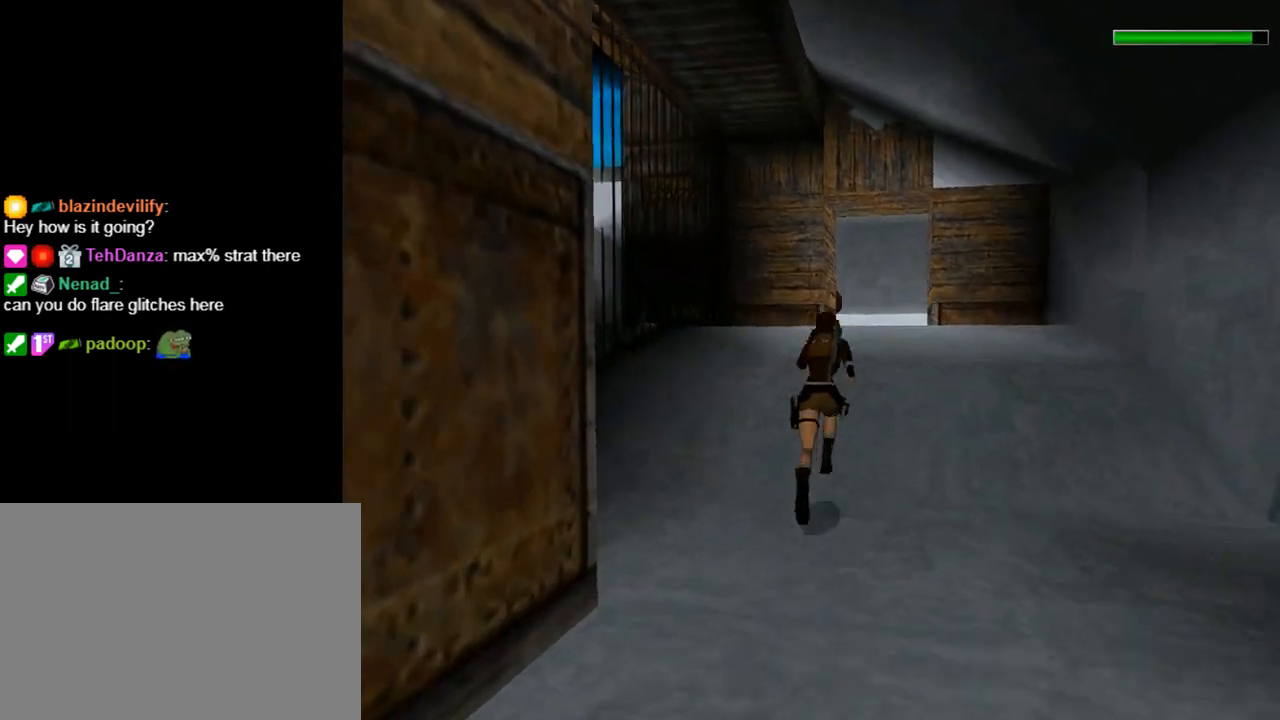
{"buttons": ["R1", "DPAD_UP"], "left_stick": "center", "events": [[100, "DPAD_RIGHT", "up"]]}
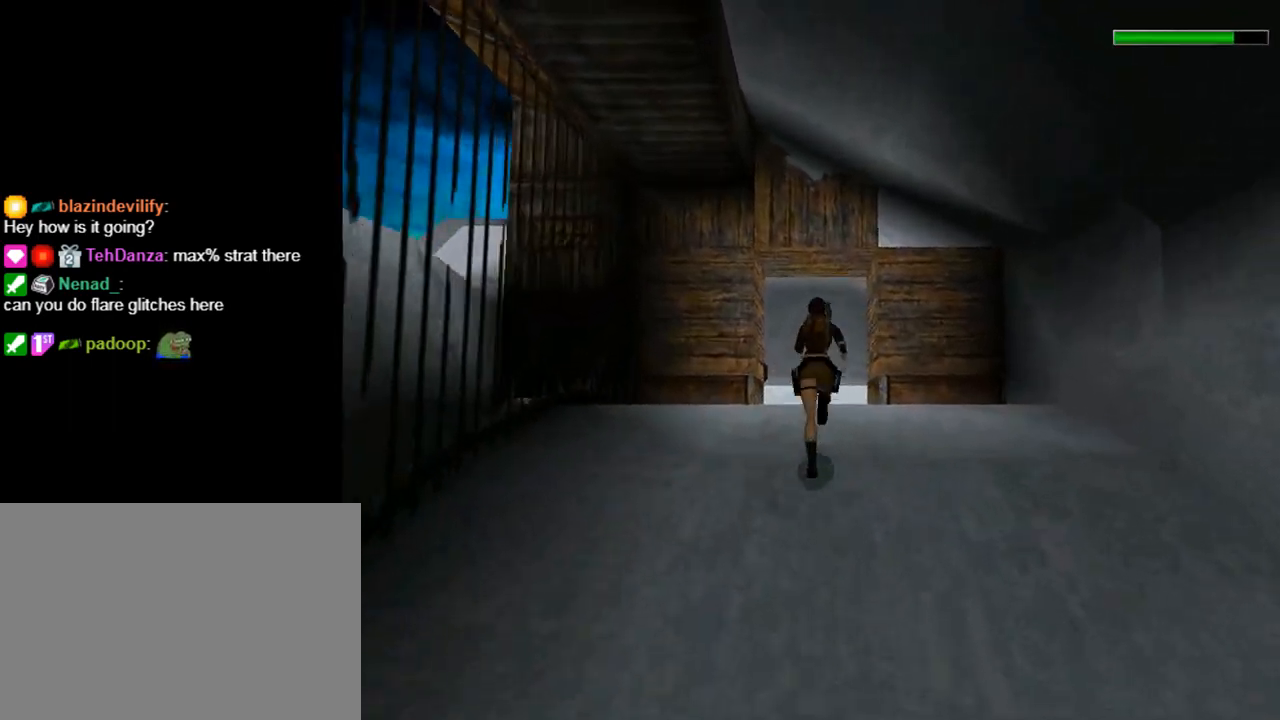
{"buttons": ["R1", "DPAD_UP"], "left_stick": "center", "events": [[367, "DPAD_RIGHT", "down"], [400, "DPAD_RIGHT", "up"]]}
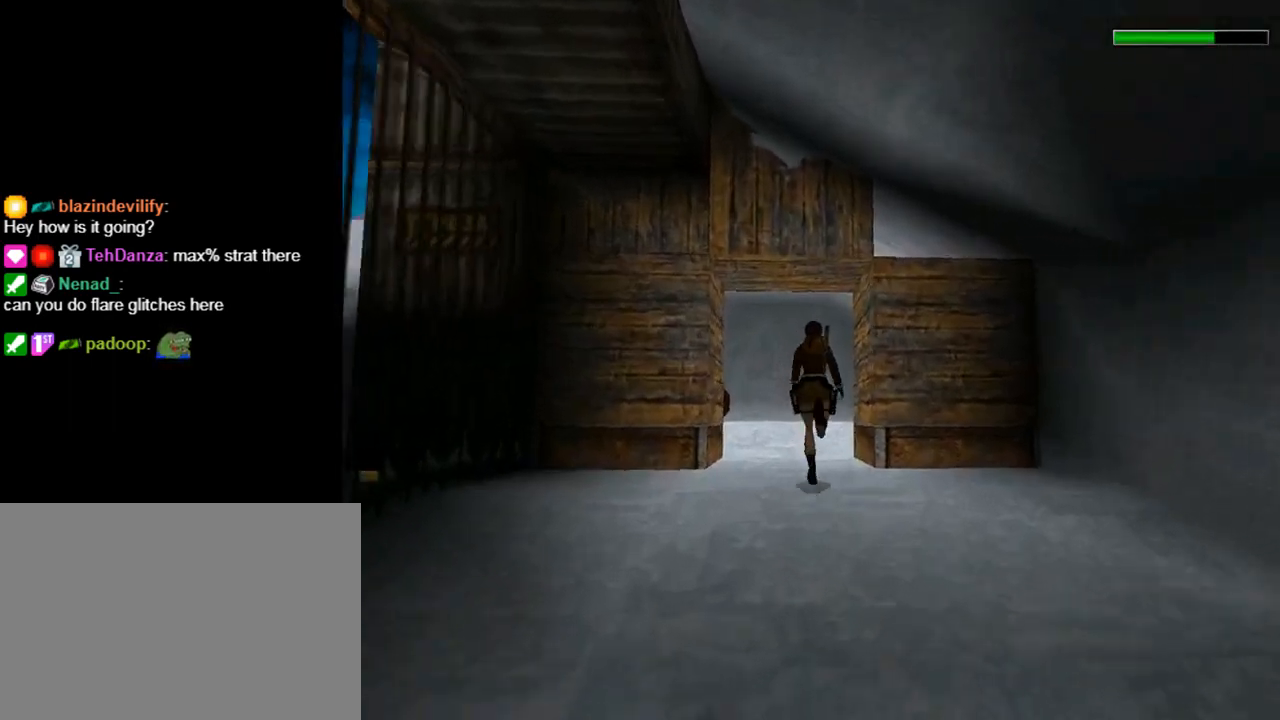
{"buttons": ["R1", "DPAD_UP", "DPAD_LEFT"], "left_stick": "center", "events": [[300, "DPAD_LEFT", "down"]]}
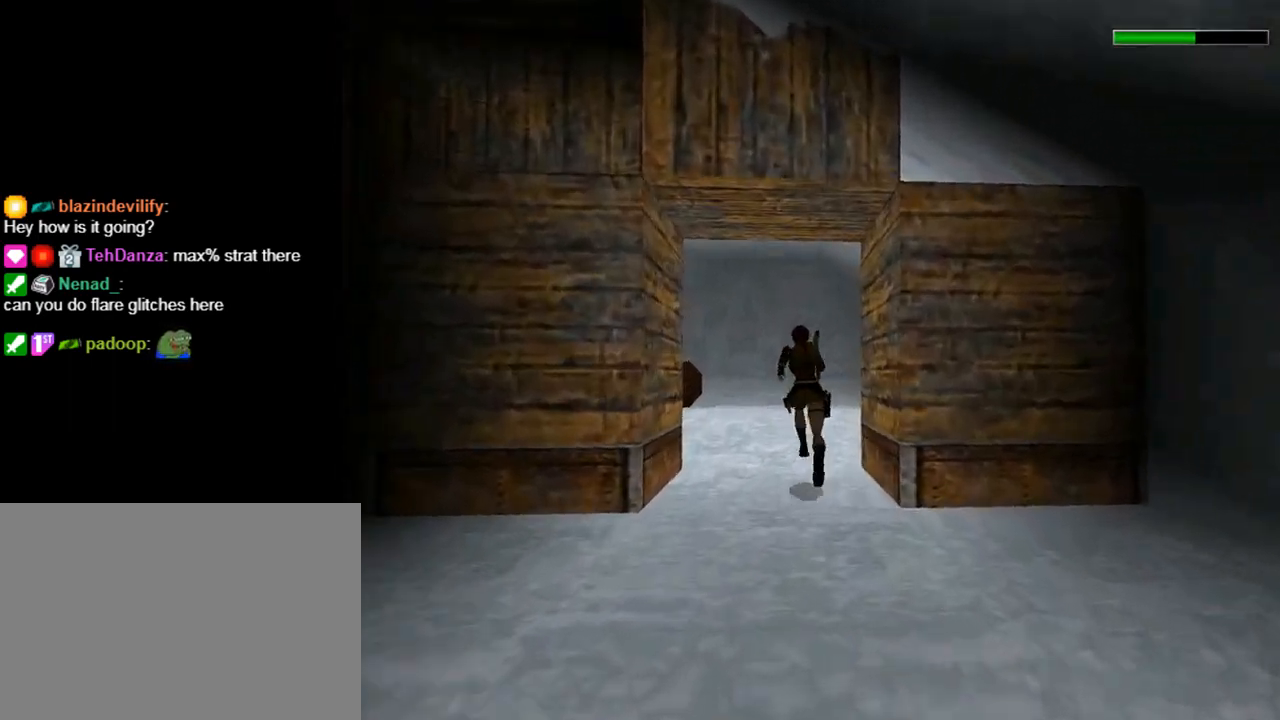
{"buttons": ["R1", "DPAD_UP", "DPAD_LEFT"], "left_stick": "center", "events": [[33, "DPAD_LEFT", "up"], [267, "DPAD_LEFT", "down"]]}
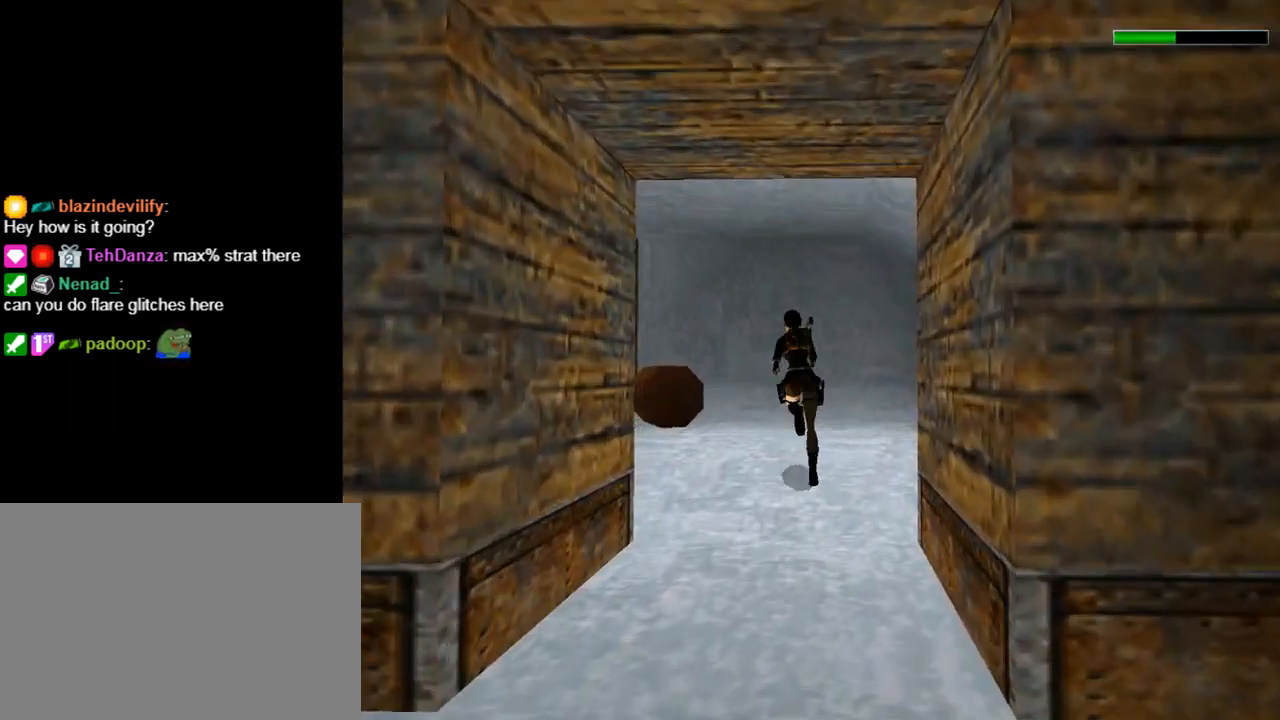
{"buttons": ["DPAD_UP", "DPAD_LEFT"], "left_stick": "center", "events": [[100, "DPAD_LEFT", "up"], [300, "R1", "up"], [467, "DPAD_LEFT", "down"]]}
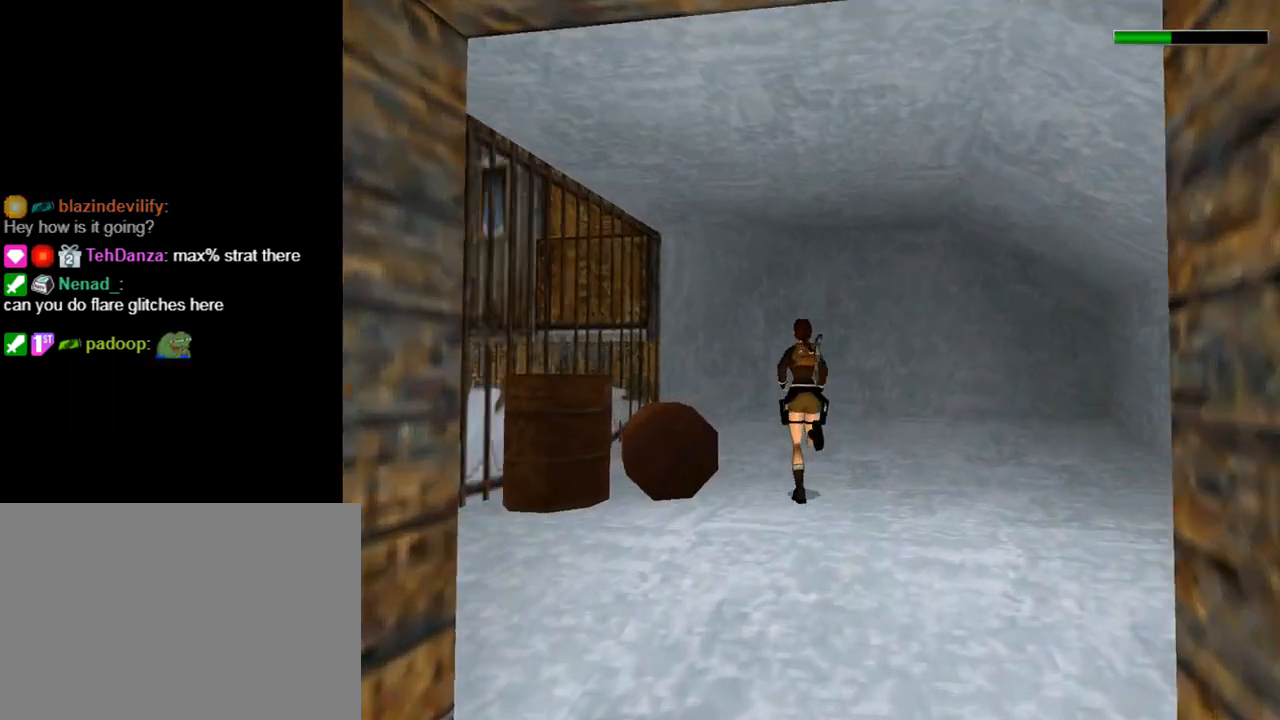
{"buttons": ["DPAD_UP", "DPAD_LEFT"], "left_stick": "center", "events": [[67, "DPAD_LEFT", "up"], [100, "DPAD_LEFT", "down"]]}
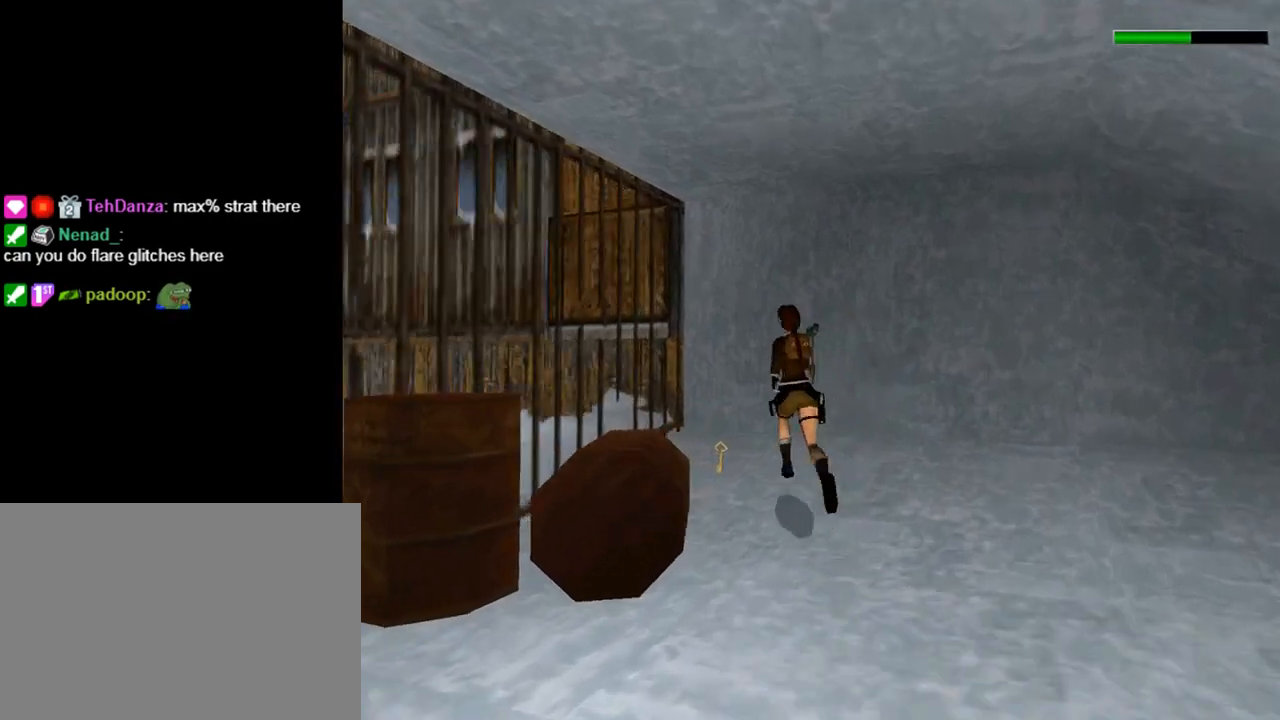
{"buttons": ["CROSS", "DPAD_LEFT"], "left_stick": "center", "events": [[233, "DPAD_UP", "up"], [300, "CROSS", "down"]]}
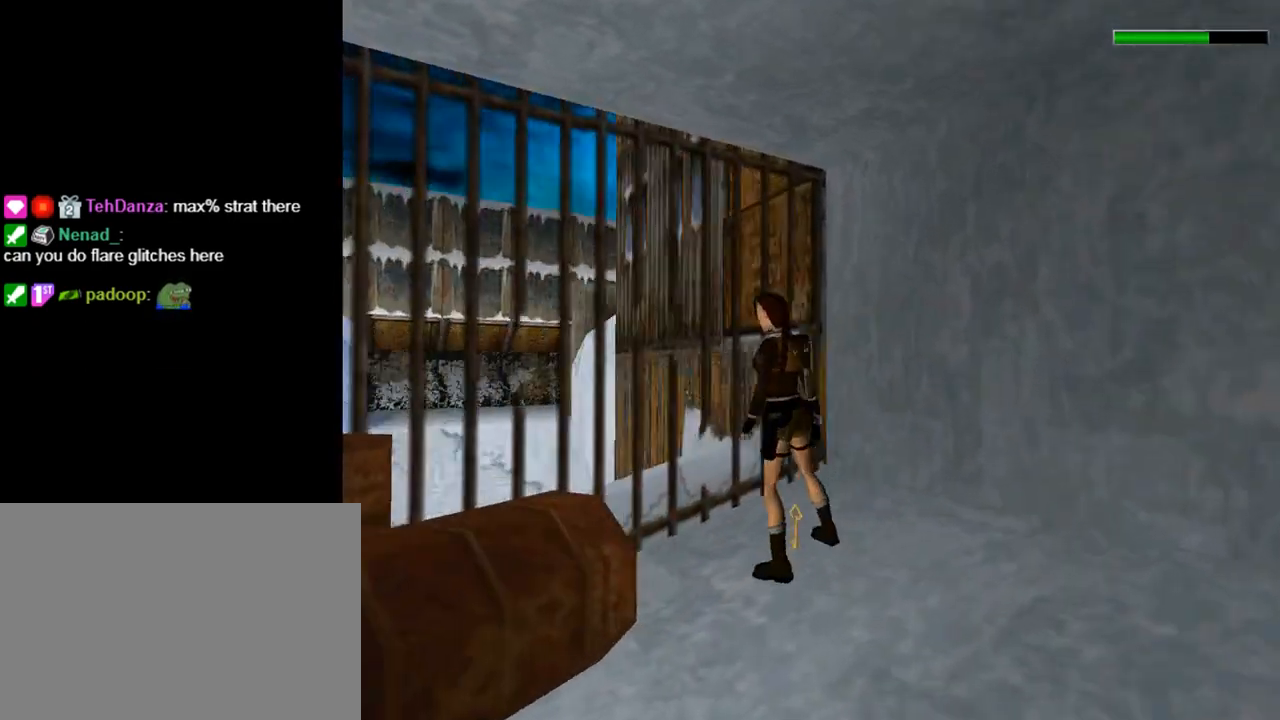
{"buttons": ["CROSS", "DPAD_LEFT"], "left_stick": "center", "events": []}